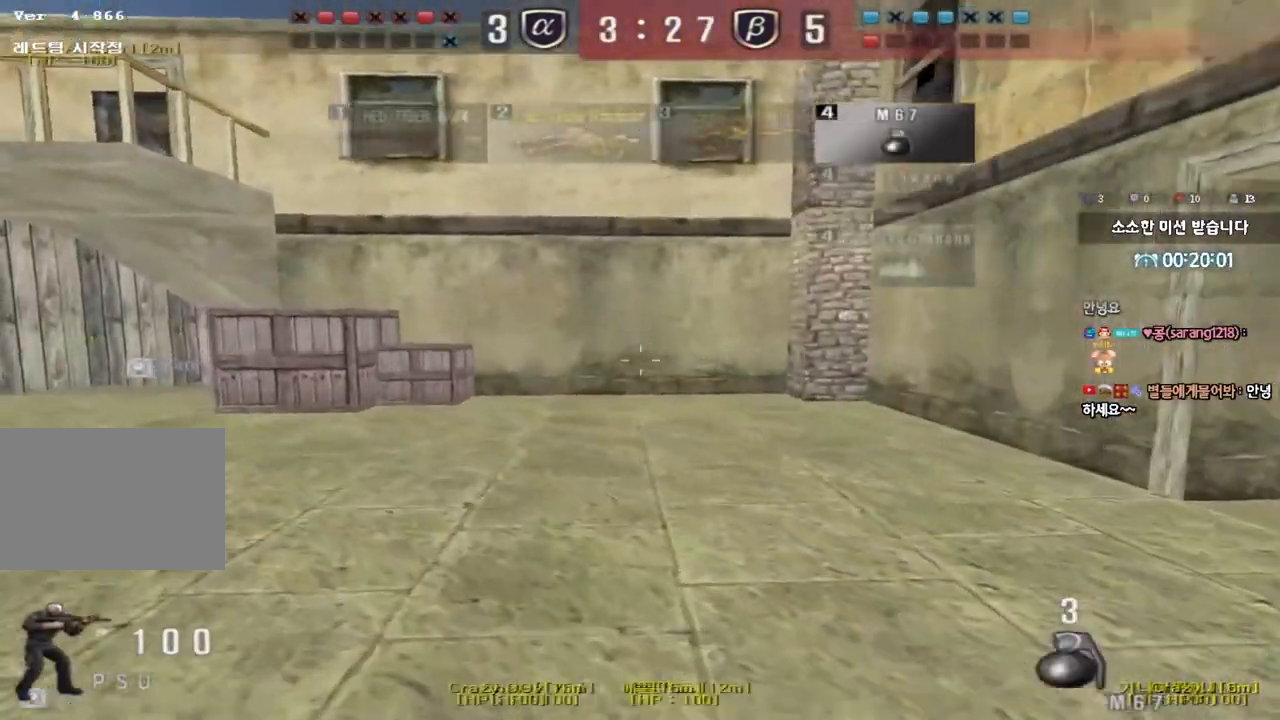
Gameplay with keyboard; each line is a JSON object with the keys held at the frame after it. "events" lists presses ("down") and releases ("up") of "a", "ctrl", "d", "e", "f", "q", "r", "s", "shift", "space", "tab" and "w" between this image and that frame as [ms after this image, input, new state], when the widget could be followed in between. No other keys are recorded. Mouse input is not recorded.
{"keys": ["d", "tab", "w"], "events": [[217, "a", "up"], [267, "d", "down"], [417, "tab", "down"]]}
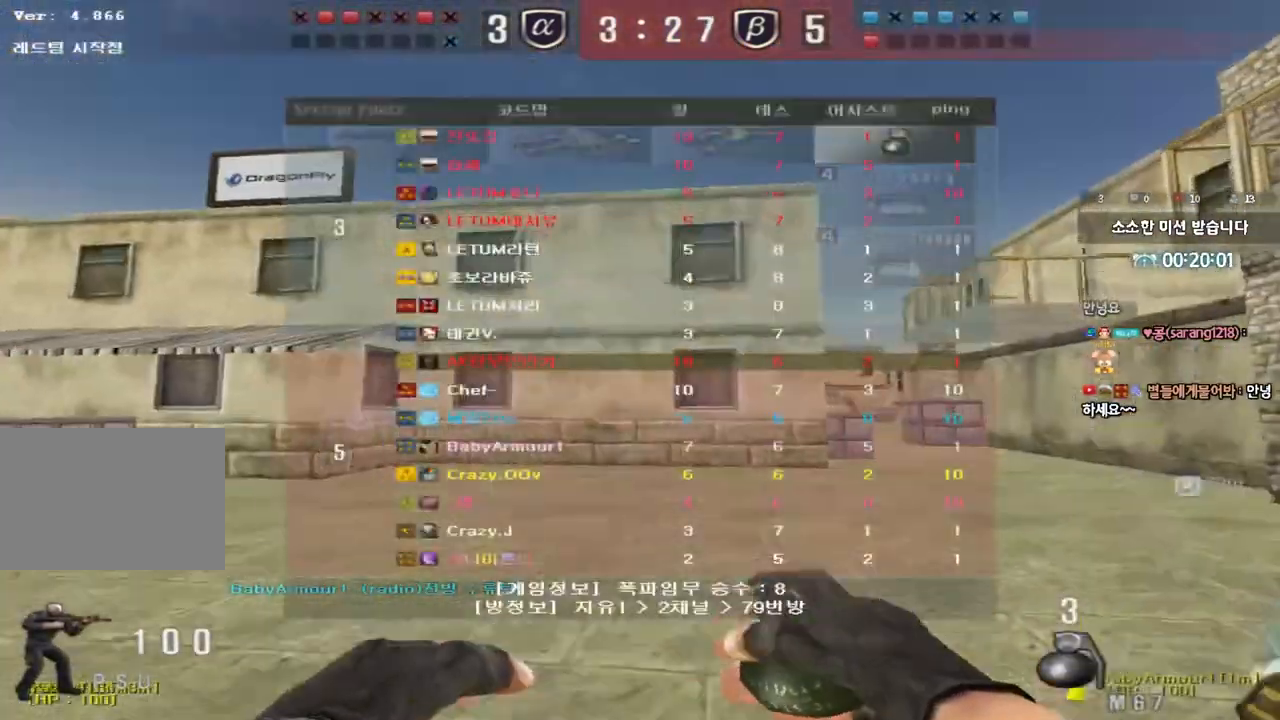
{"keys": ["d", "tab", "w"], "events": []}
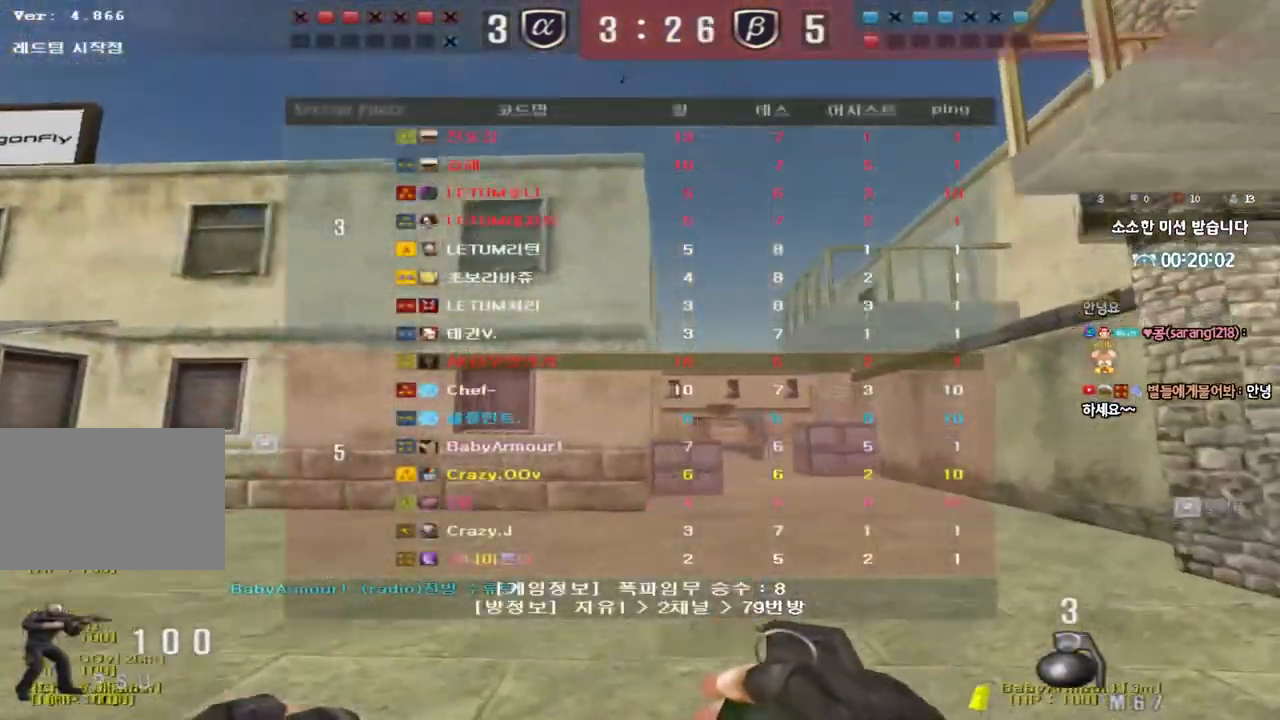
{"keys": ["w"], "events": [[233, "d", "up"], [267, "tab", "up"]]}
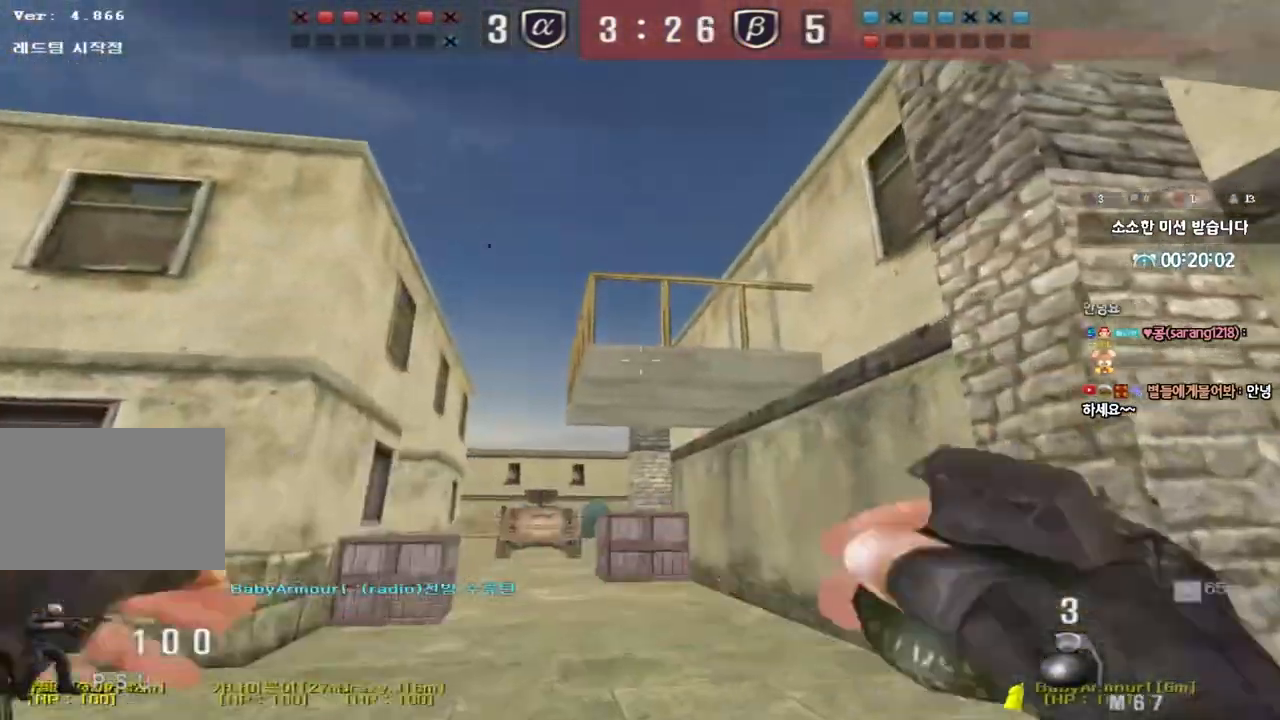
{"keys": ["space", "w"], "events": [[67, "a", "down"], [150, "a", "up"], [500, "space", "down"]]}
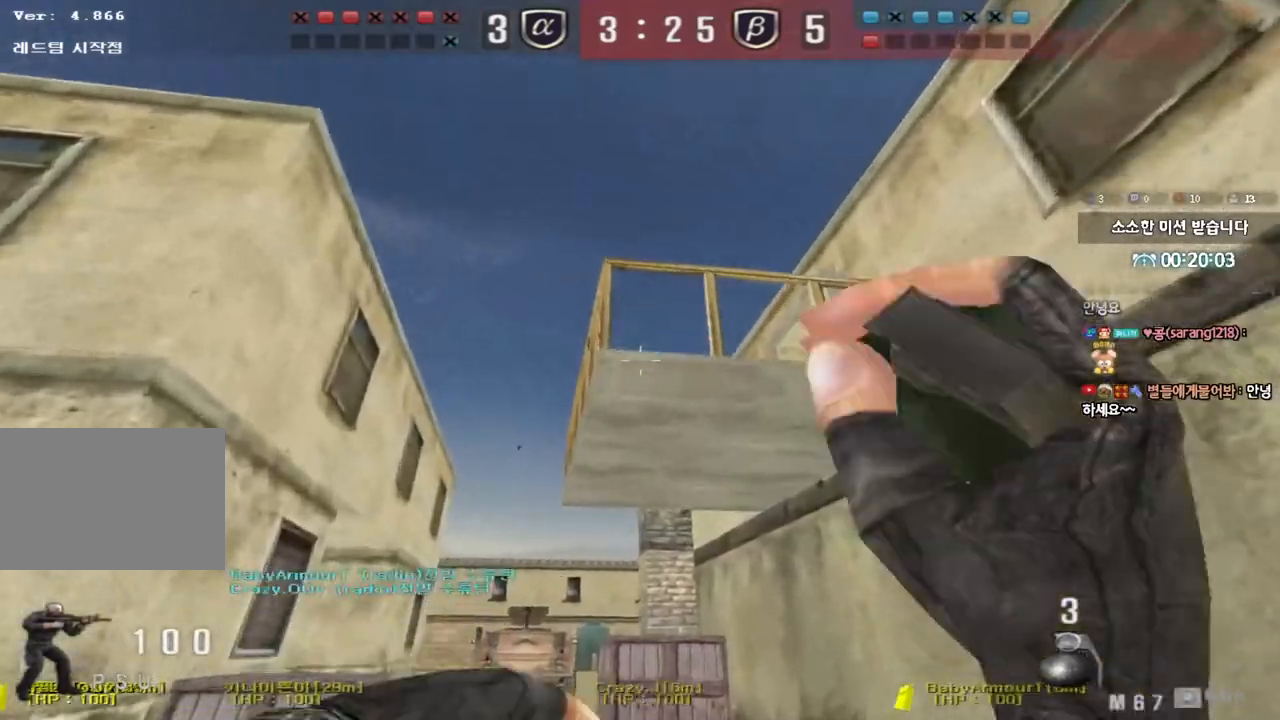
{"keys": ["s"], "events": [[17, "w", "up"], [117, "s", "down"], [133, "space", "up"]]}
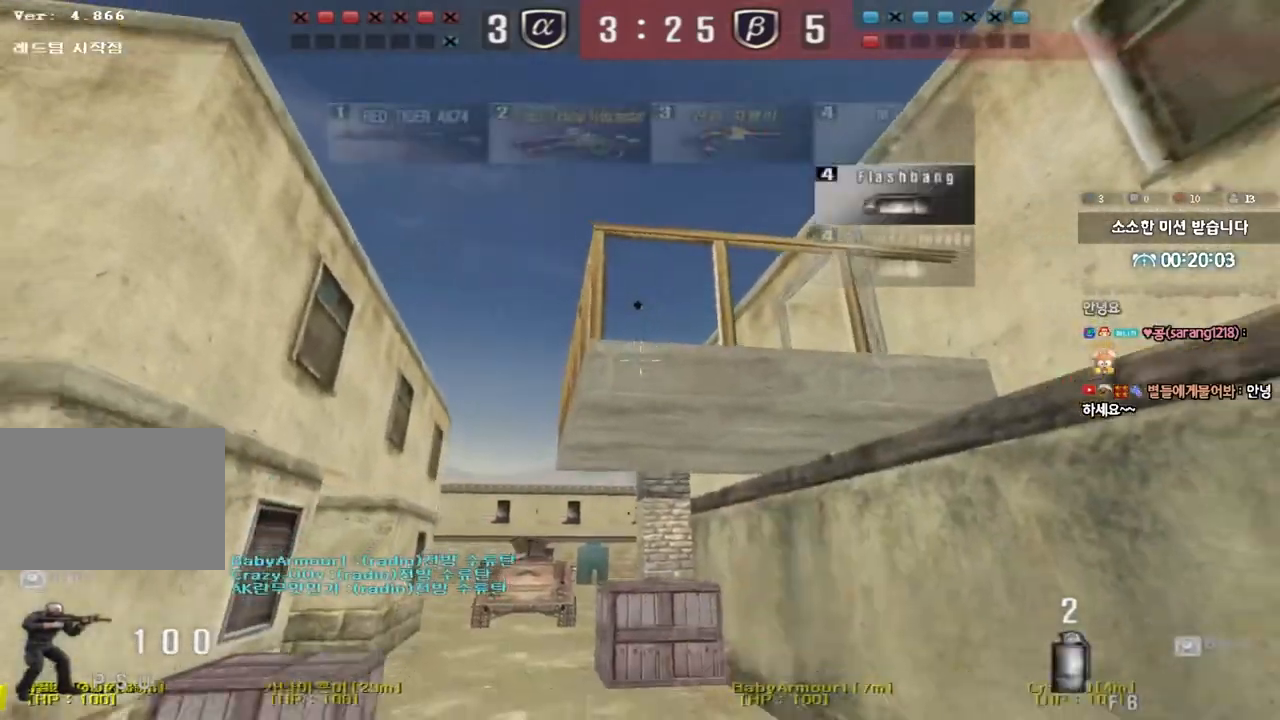
{"keys": ["w"], "events": [[183, "s", "up"], [300, "w", "down"]]}
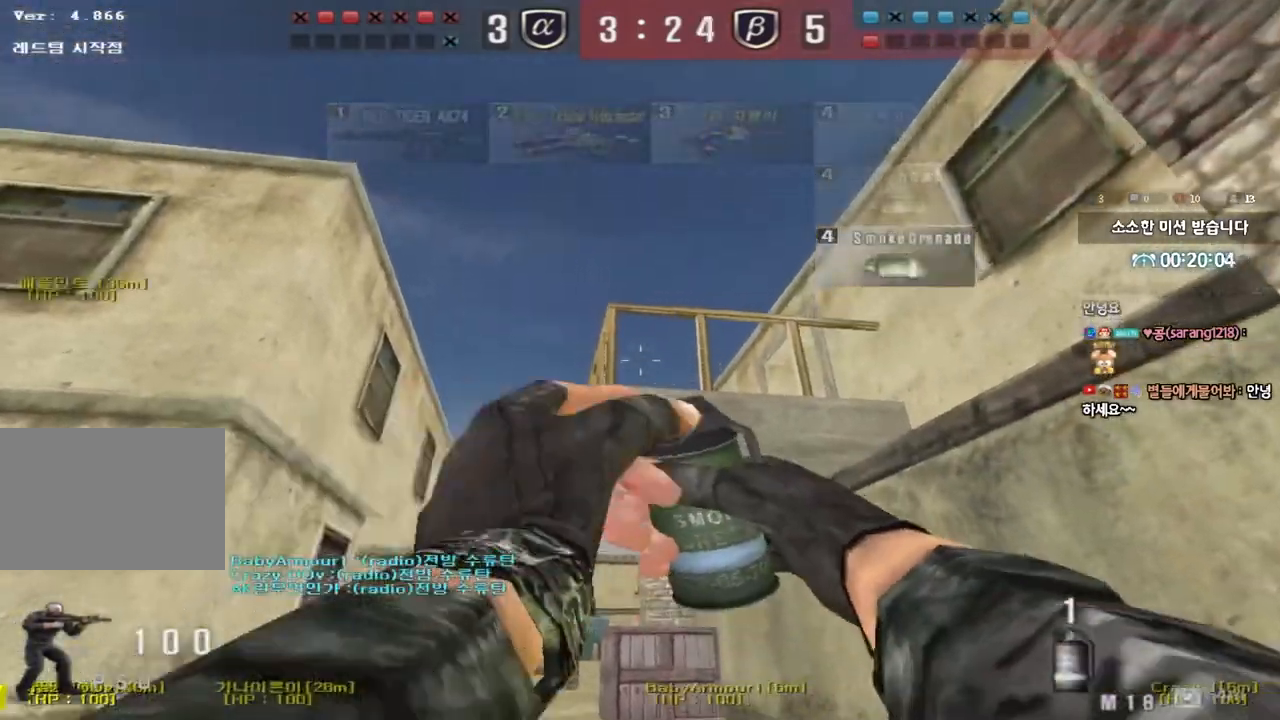
{"keys": ["a", "s"], "events": [[217, "space", "down"], [233, "w", "up"], [350, "s", "down"], [383, "space", "up"], [417, "a", "down"]]}
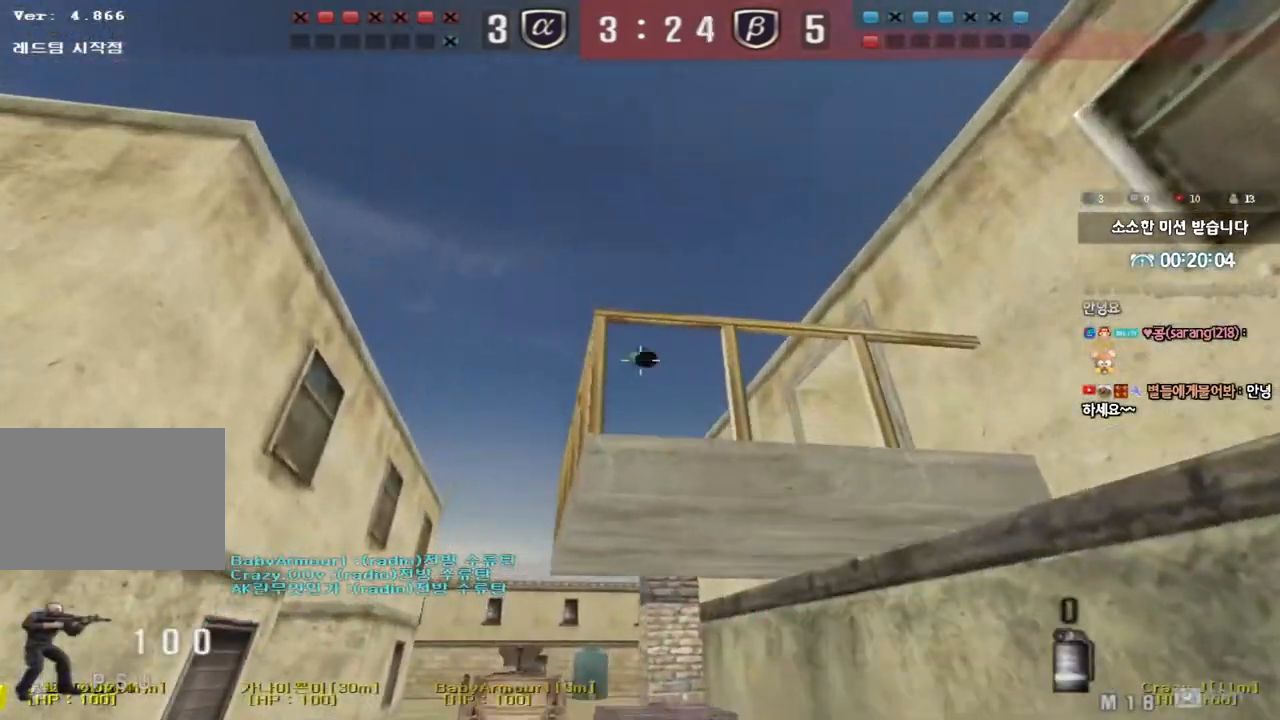
{"keys": ["a", "s"], "events": []}
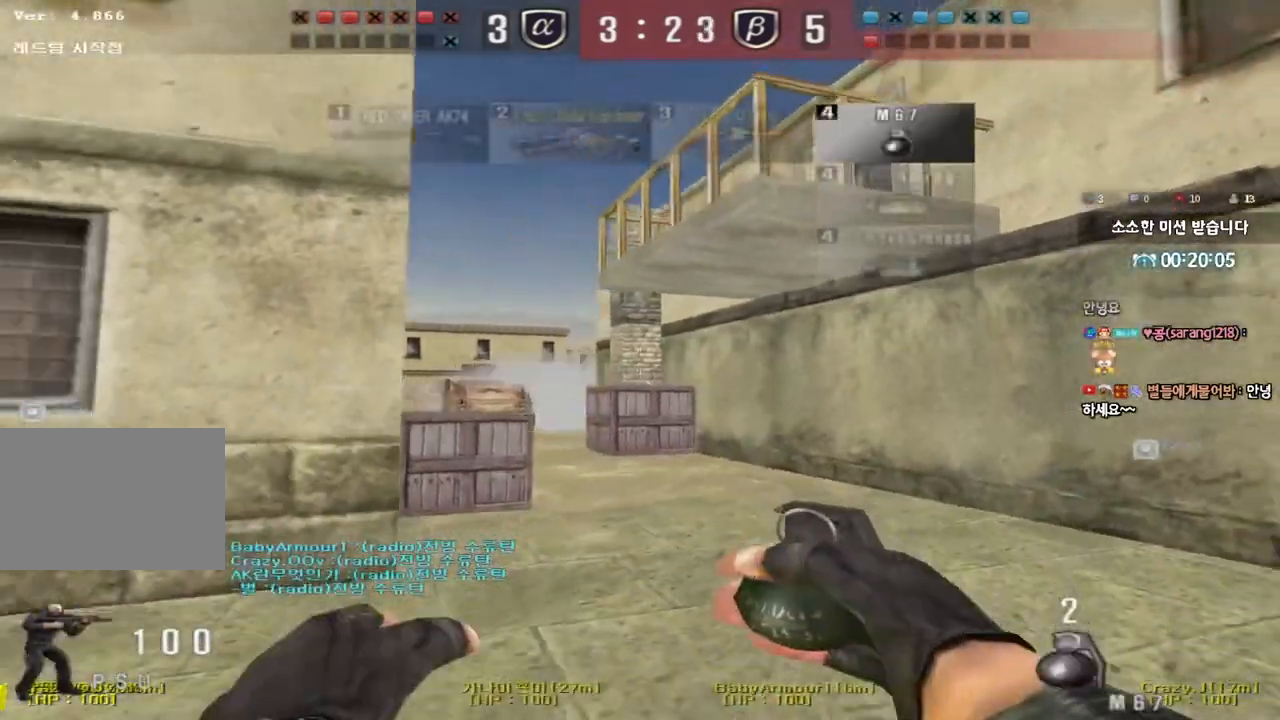
{"keys": ["w"], "events": [[350, "s", "up"], [400, "a", "up"], [467, "w", "down"]]}
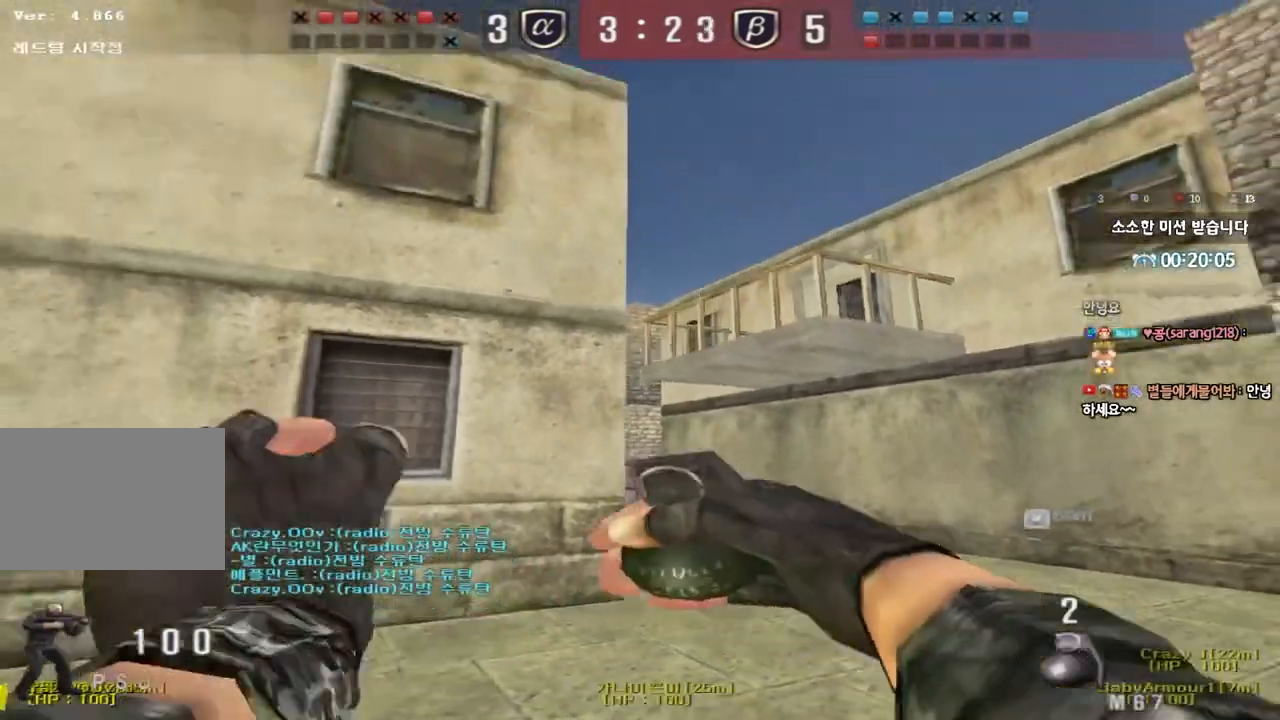
{"keys": ["space", "w"], "events": [[483, "space", "down"]]}
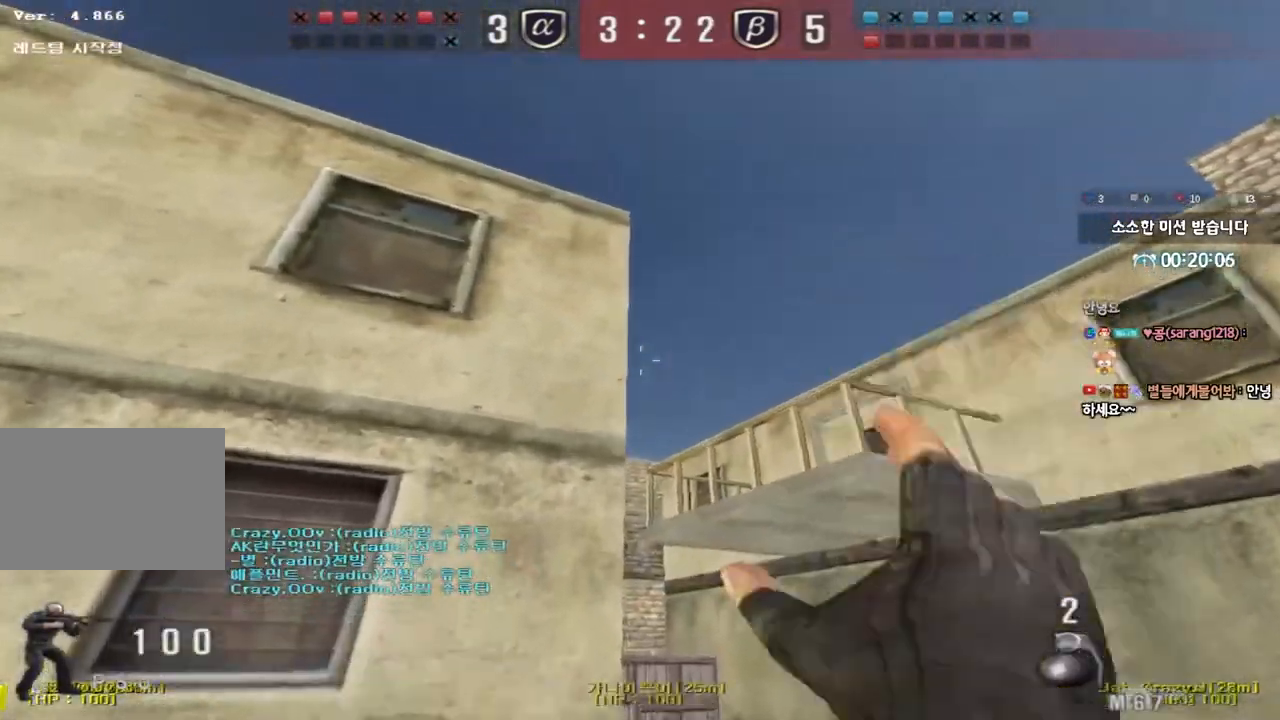
{"keys": ["a", "w"], "events": [[150, "space", "up"], [167, "a", "down"]]}
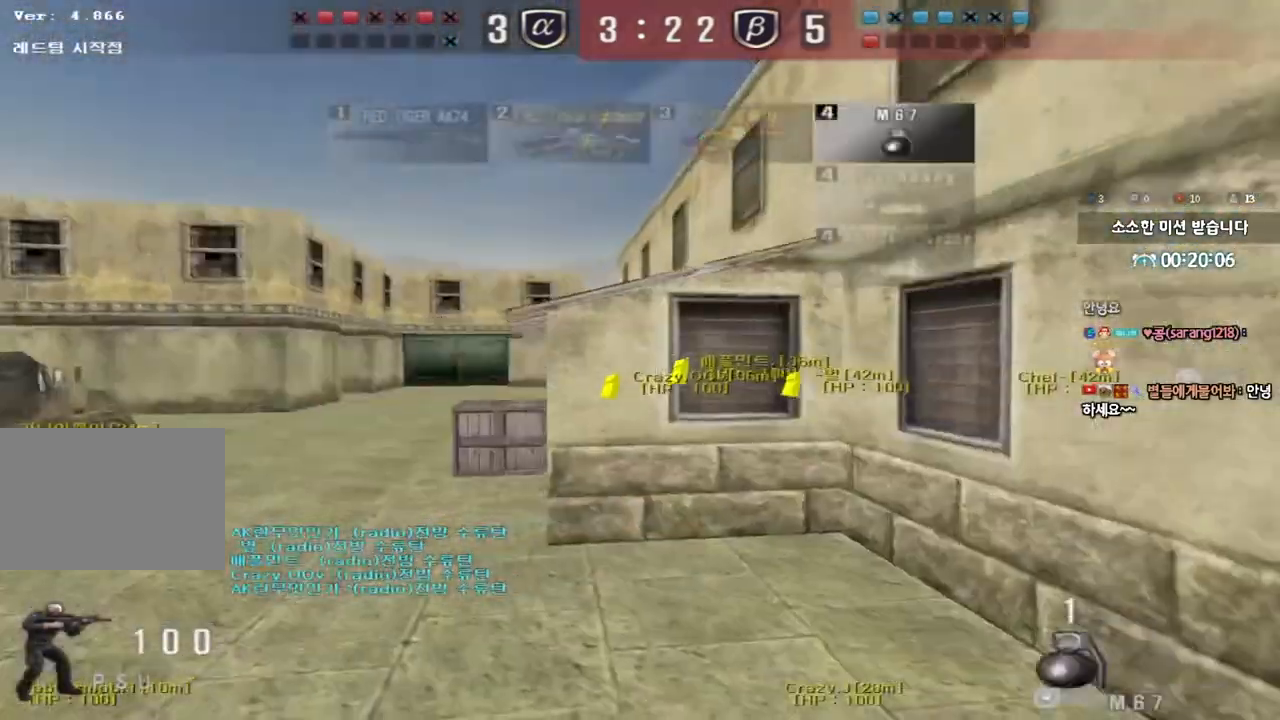
{"keys": [], "events": [[233, "ctrl", "down"], [250, "w", "up"], [267, "a", "up"], [267, "space", "down"], [383, "space", "up"], [417, "ctrl", "up"]]}
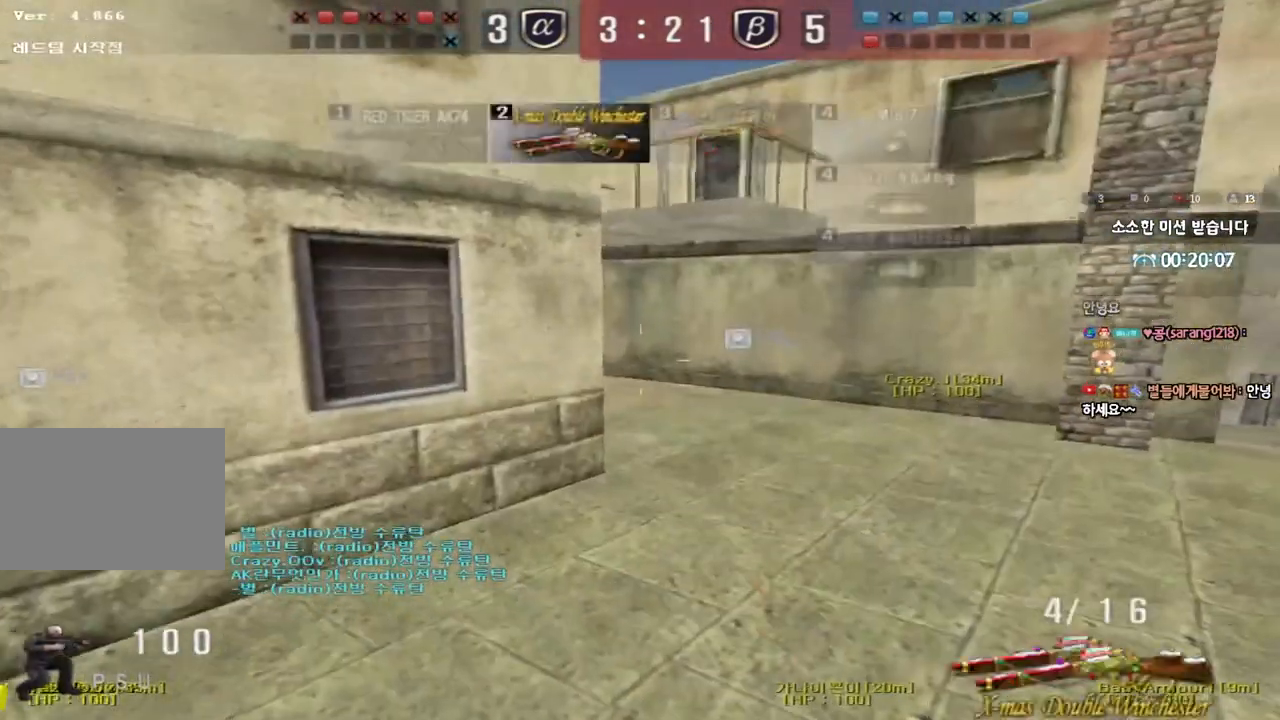
{"keys": ["d", "w"], "events": [[417, "d", "down"], [417, "w", "down"]]}
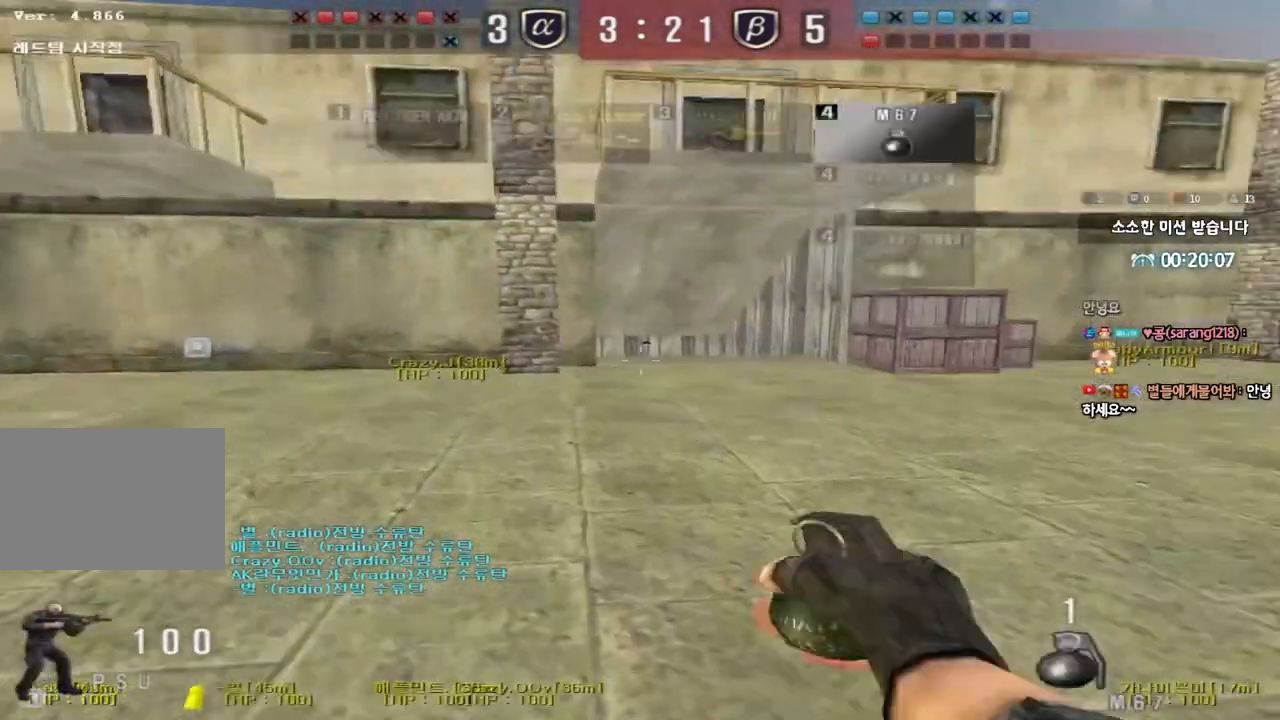
{"keys": ["shift"], "events": [[333, "shift", "down"], [350, "d", "up"], [350, "w", "up"], [400, "space", "down"], [500, "space", "up"]]}
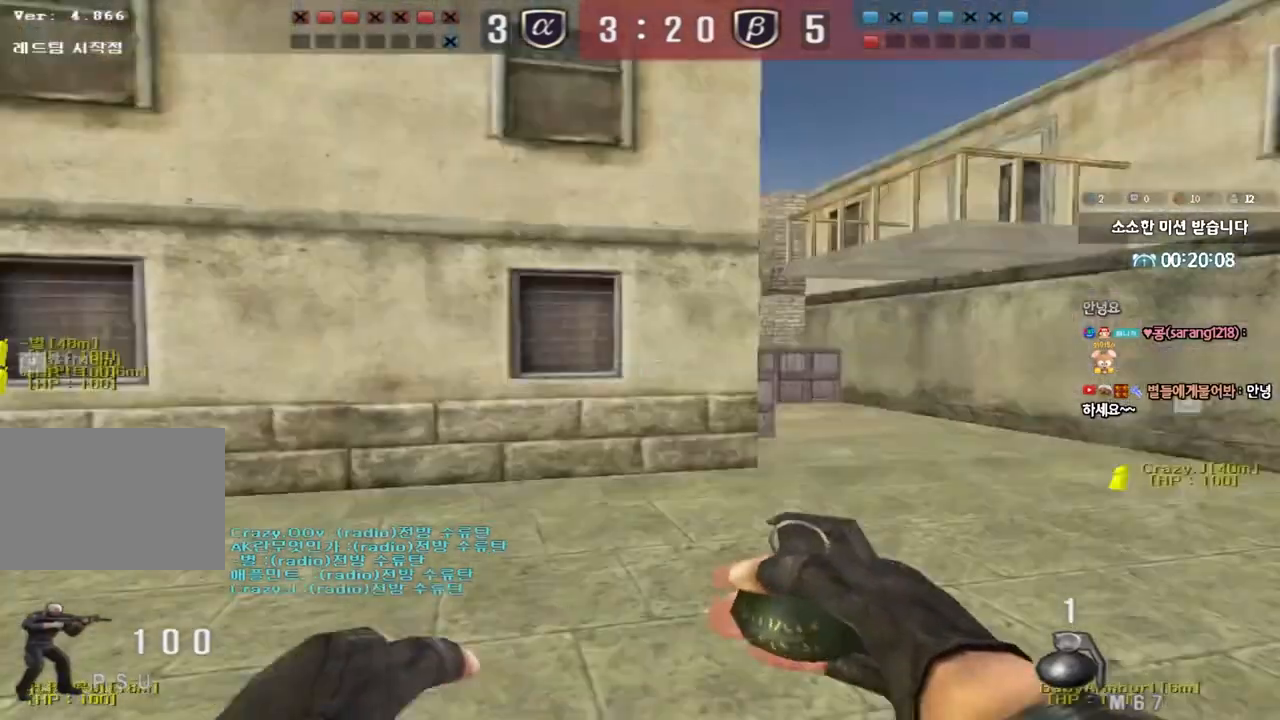
{"keys": ["a"], "events": [[33, "shift", "up"], [483, "a", "down"]]}
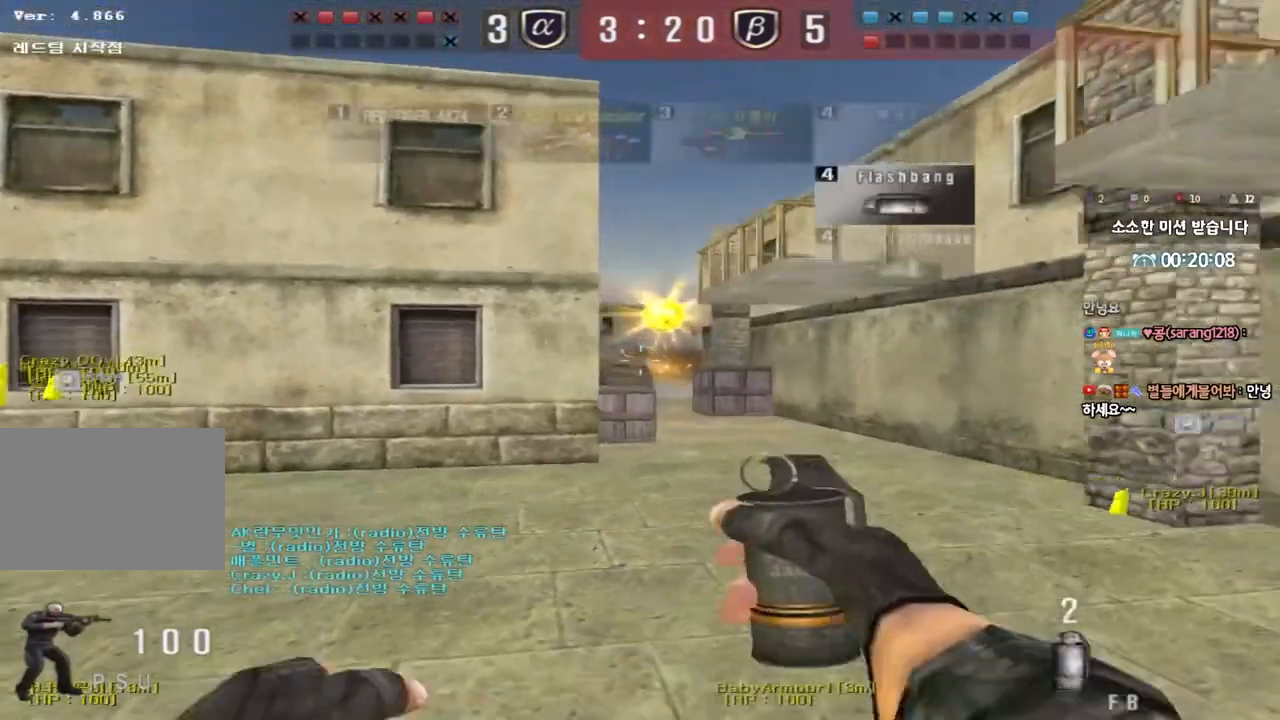
{"keys": ["a", "s"], "events": [[17, "s", "down"], [100, "s", "up"], [150, "s", "down"], [200, "s", "up"], [300, "s", "down"]]}
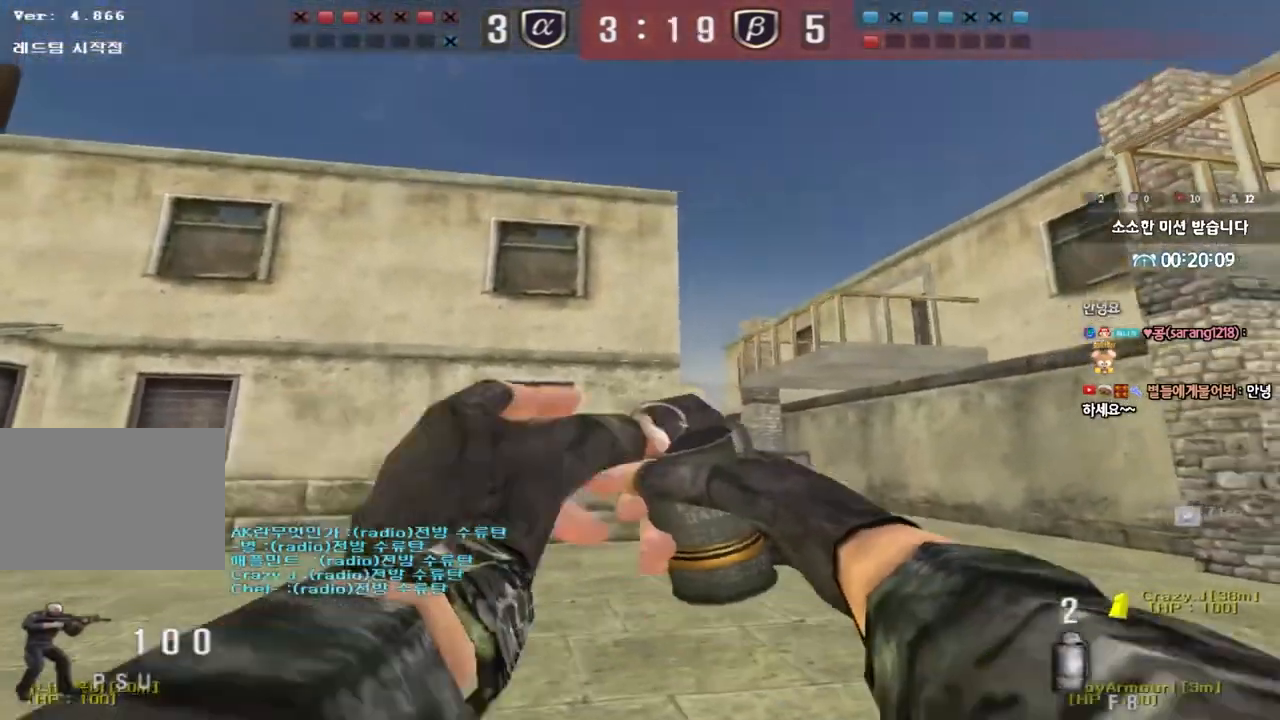
{"keys": ["shift", "w"], "events": [[350, "s", "up"], [350, "shift", "down"], [367, "a", "up"], [500, "w", "down"]]}
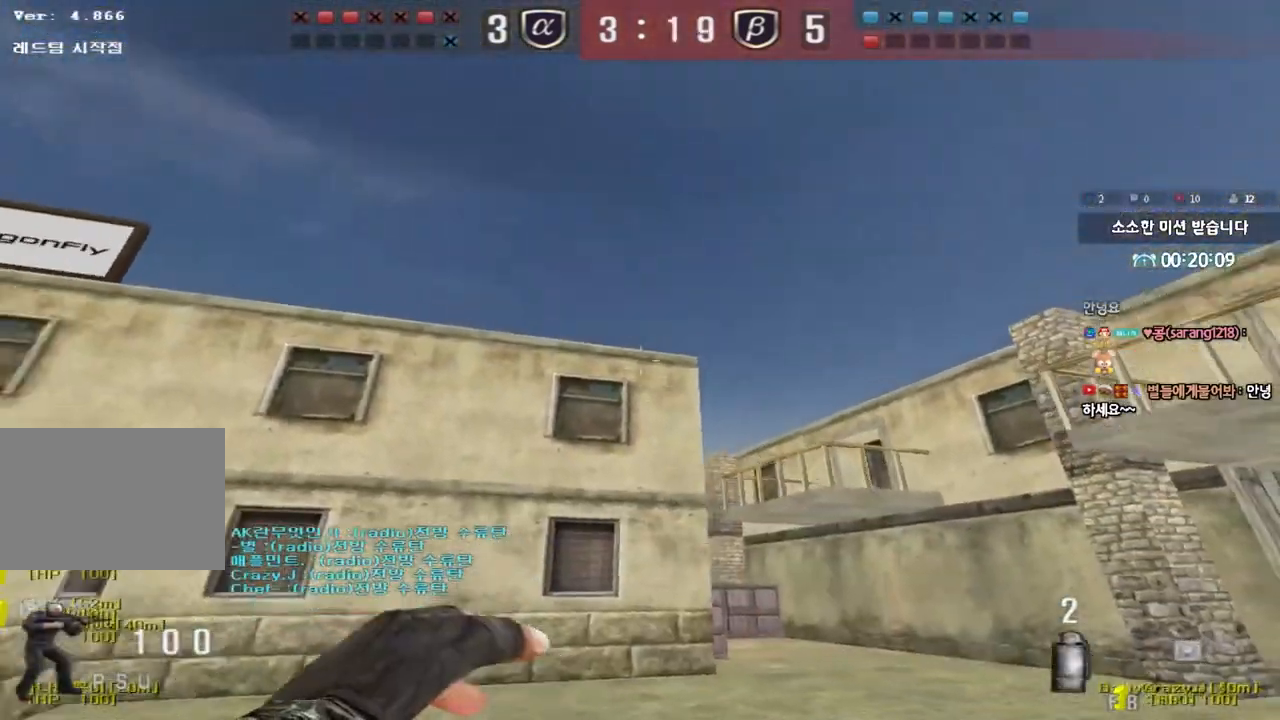
{"keys": ["w"]}
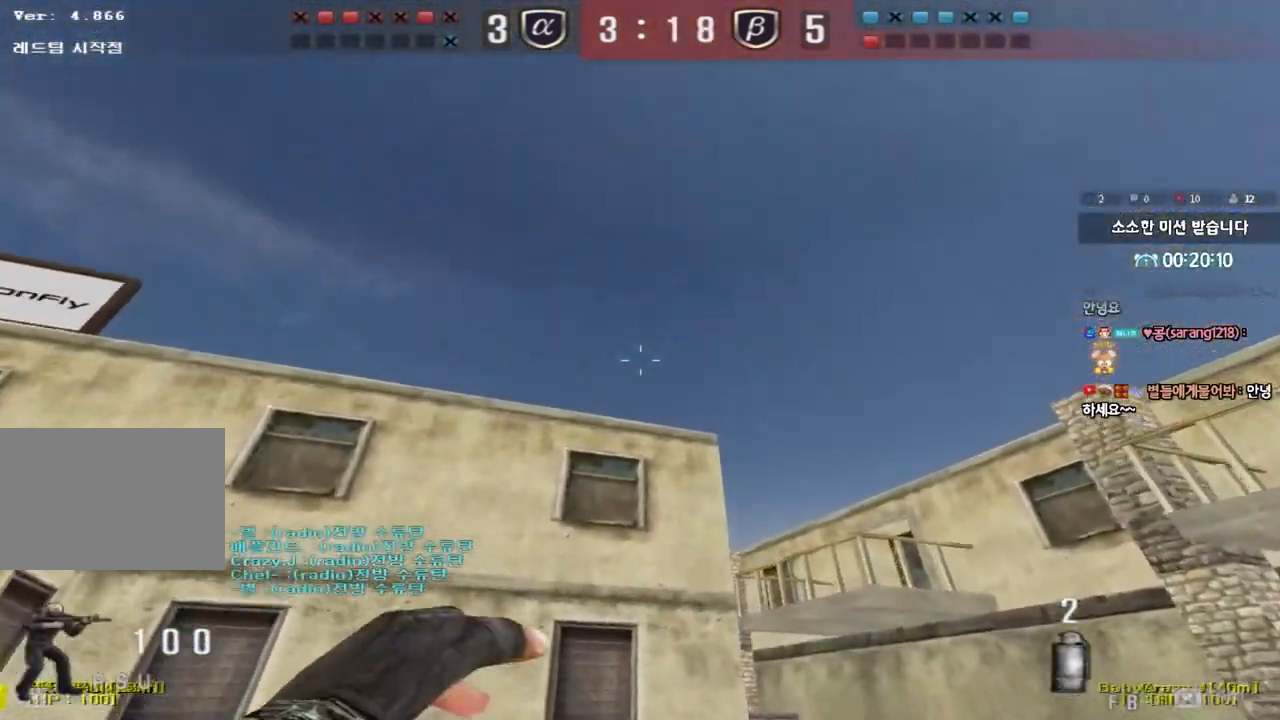
{"keys": ["s"], "events": [[200, "space", "down"], [250, "w", "up"], [333, "s", "down"], [333, "space", "up"]]}
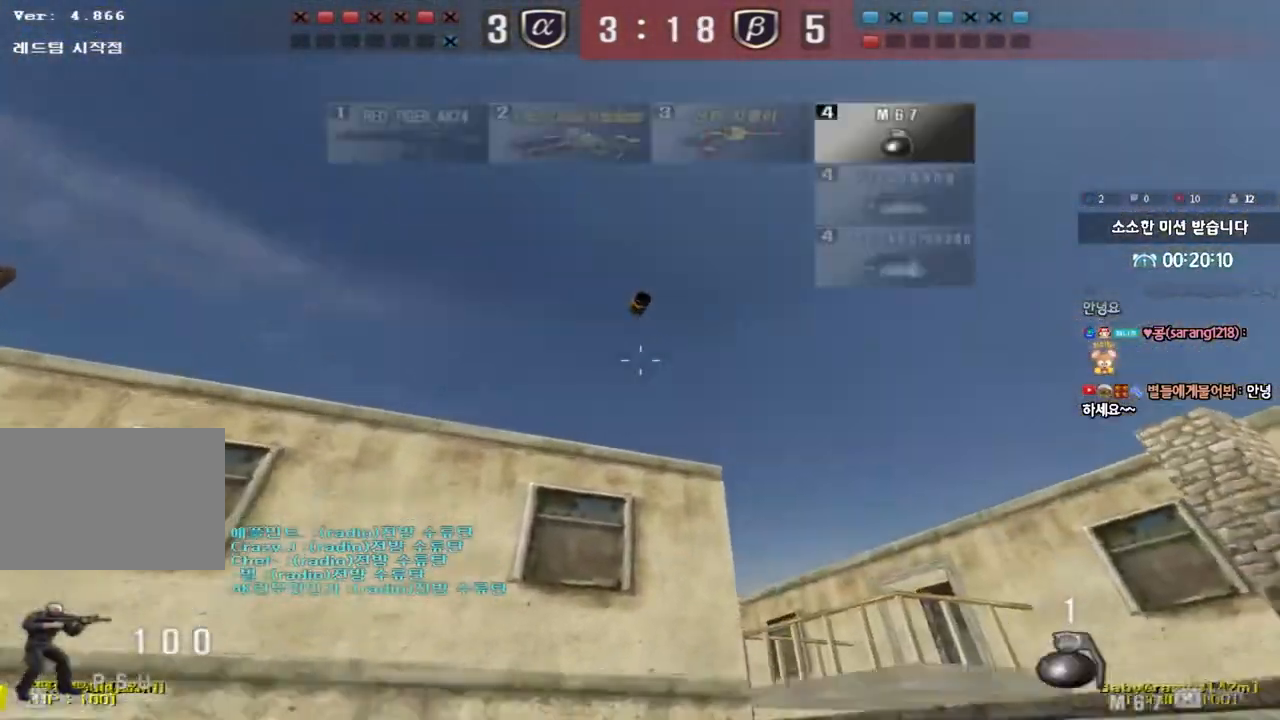
{"keys": ["w"], "events": [[50, "s", "up"], [183, "w", "down"], [250, "d", "down"], [383, "d", "up"]]}
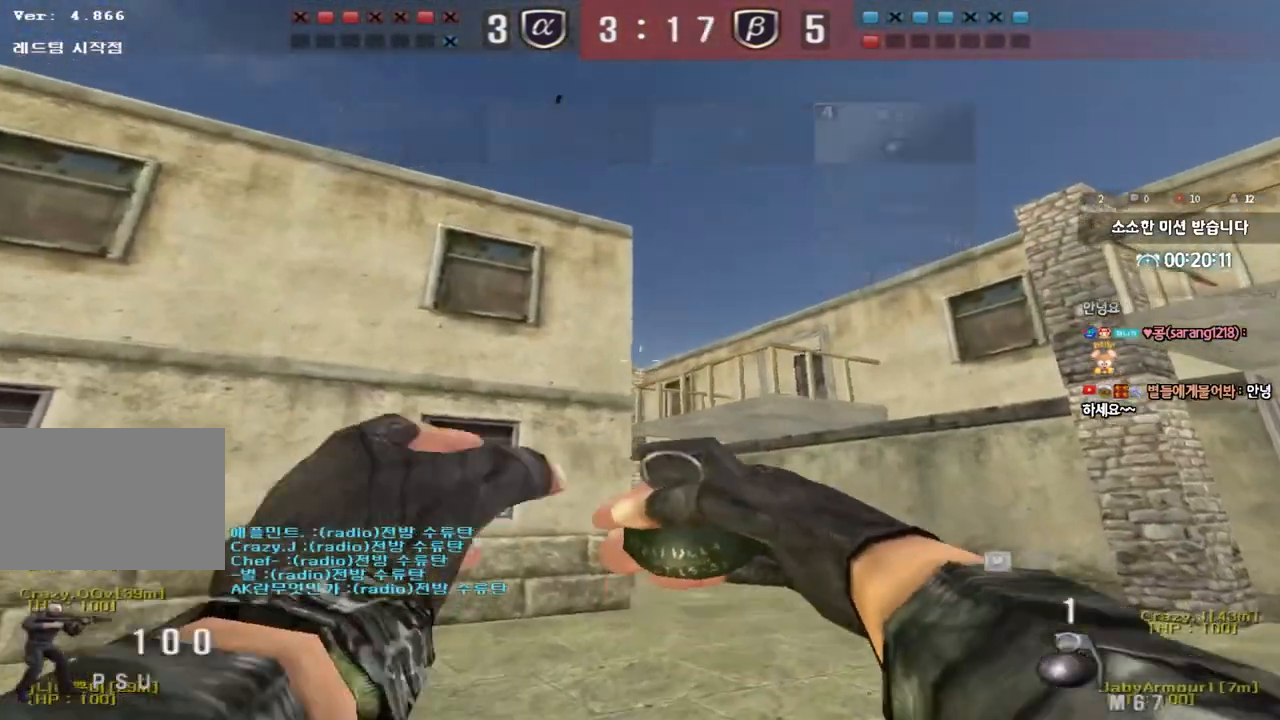
{"keys": ["a", "w"], "events": [[17, "d", "down"], [150, "d", "up"], [433, "a", "down"]]}
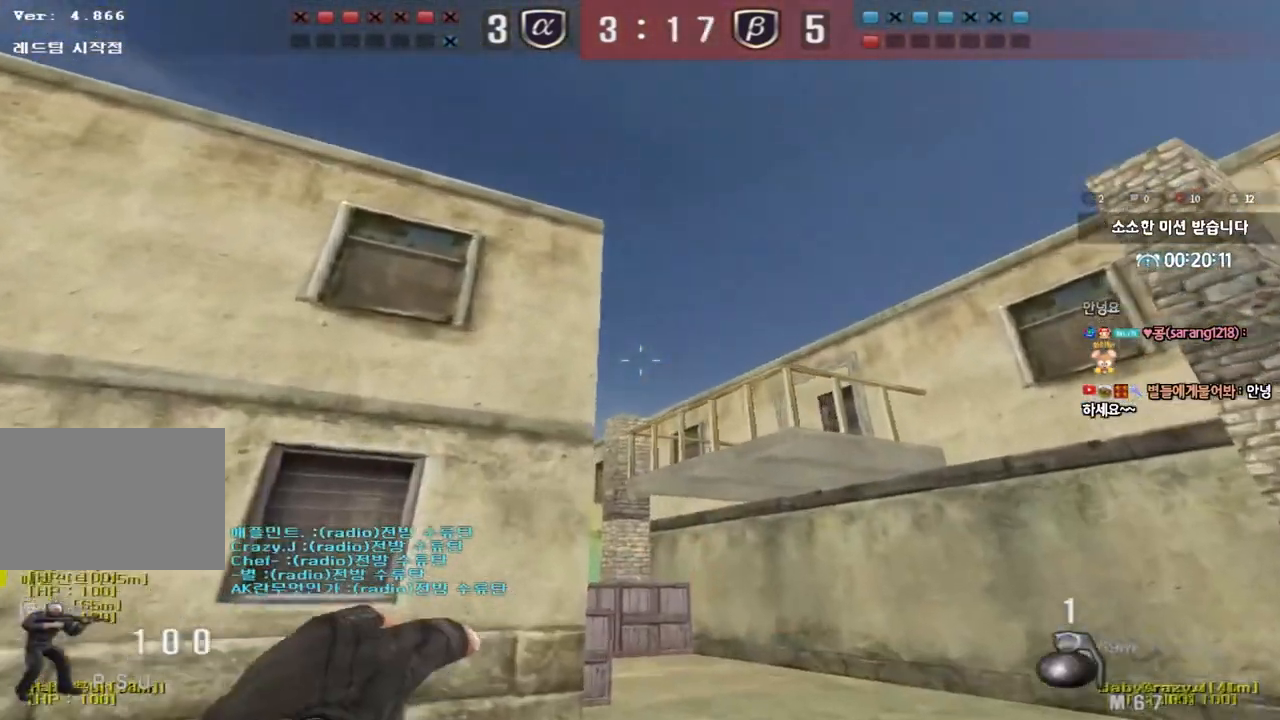
{"keys": ["s"]}
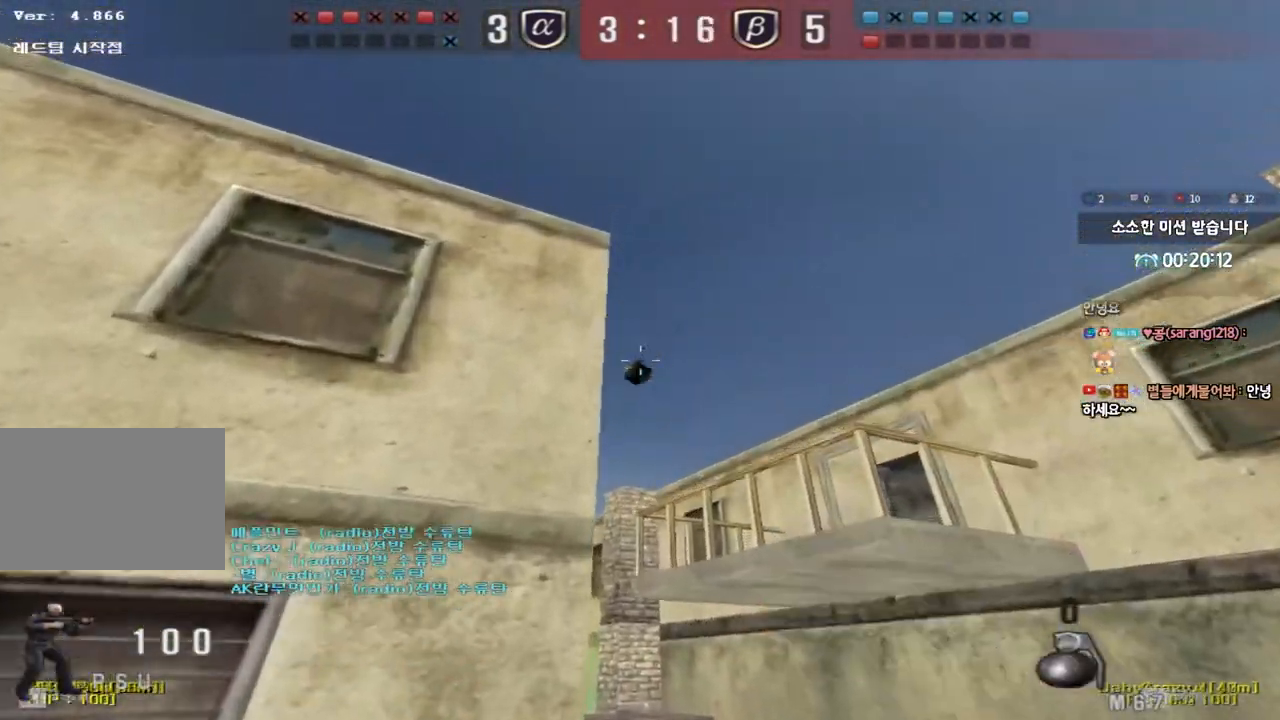
{"keys": ["ctrl", "s"], "events": [[183, "d", "down"], [483, "ctrl", "down"], [483, "d", "up"]]}
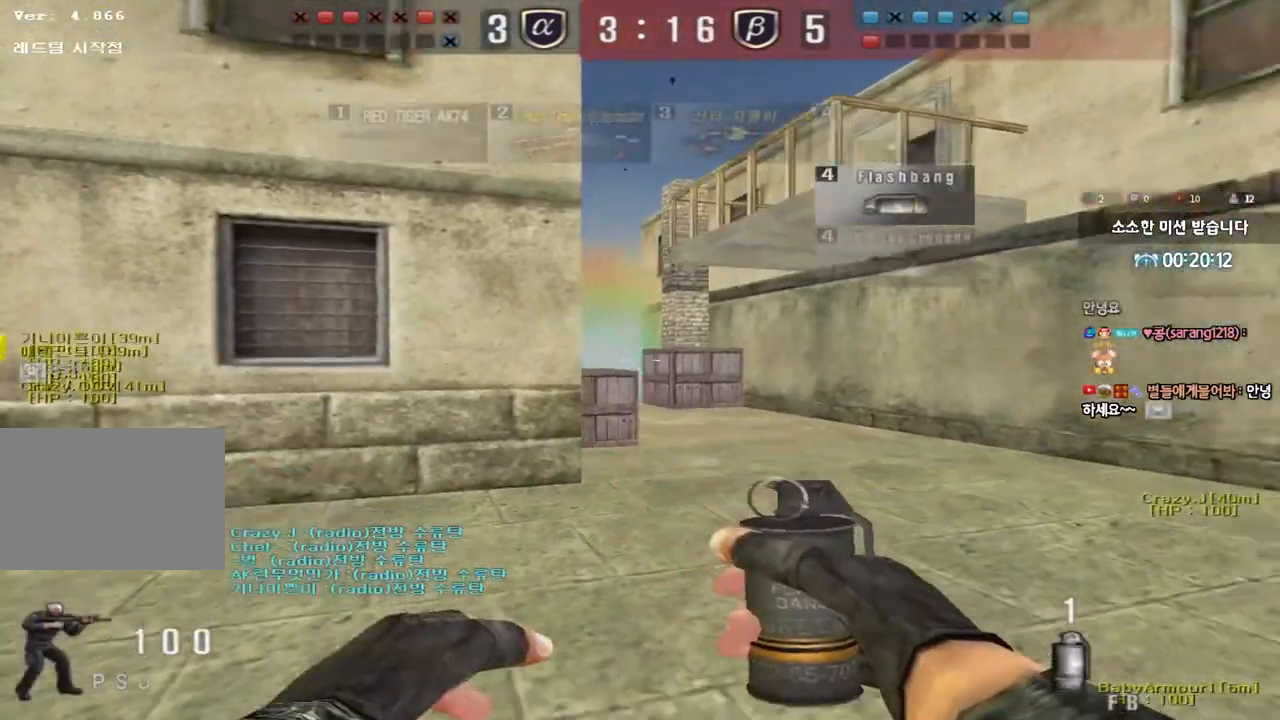
{"keys": ["a", "s"], "events": [[17, "s", "up"], [50, "space", "down"], [150, "space", "up"], [183, "ctrl", "up"], [200, "a", "down"], [200, "s", "down"]]}
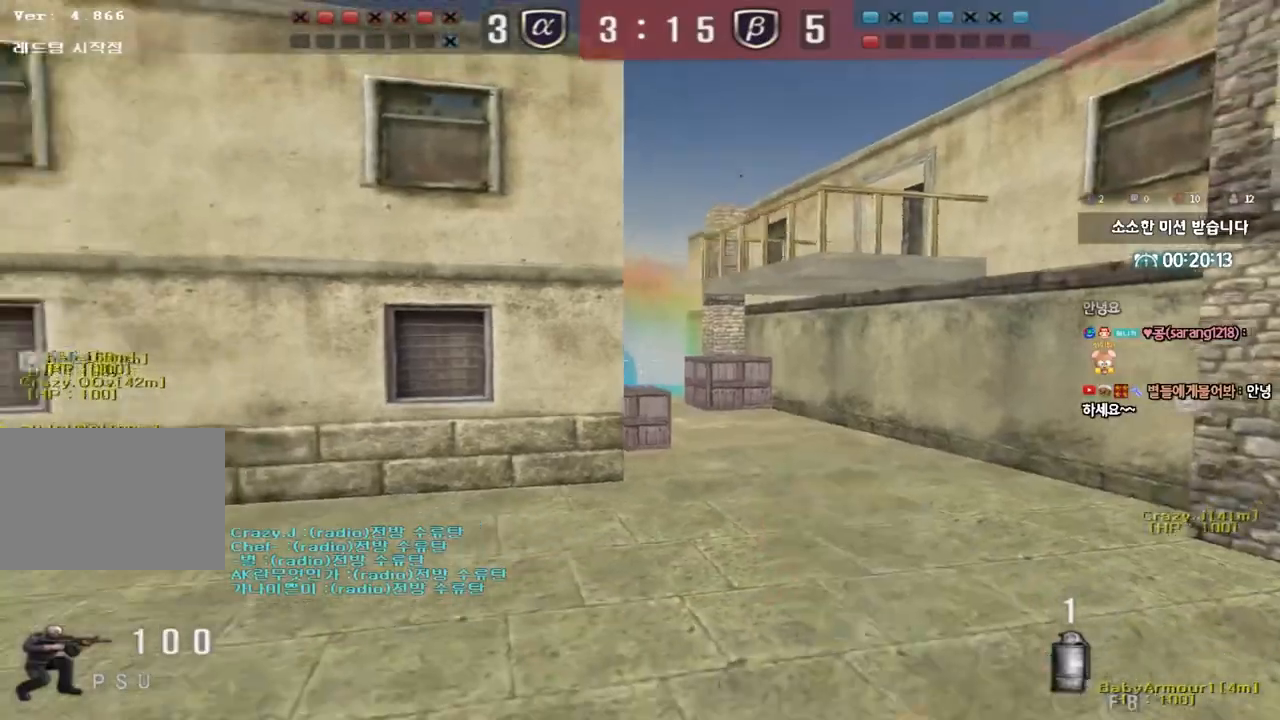
{"keys": ["s"], "events": [[417, "a", "up"]]}